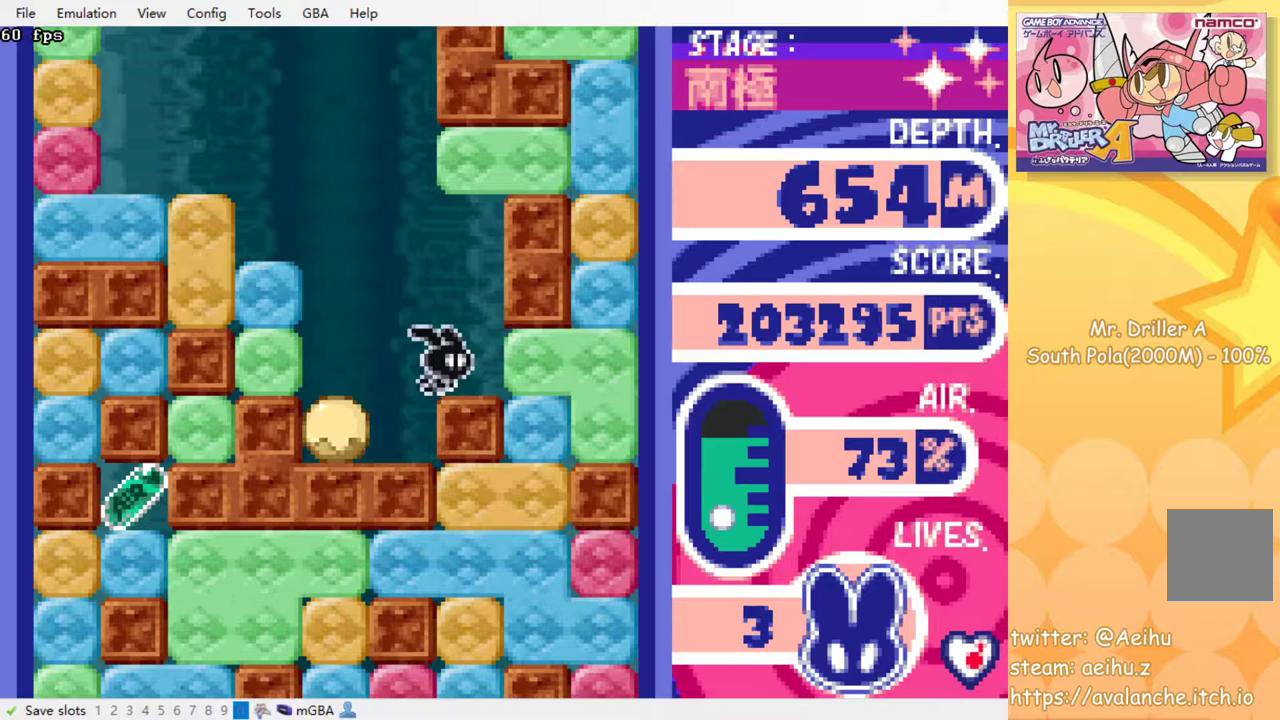
Gameplay with a controller (PlayStation layout); each line is a JSON object with the inputs held at the frame after it. "events" lists button and stick changes between this image and that frame as [ms after this image, input, new state], when the widget could be followed in between. Not read: L3 R3 left_stick right_stick.
{"buttons": ["DPAD_LEFT"], "events": [[83, "DPAD_LEFT", "down"]]}
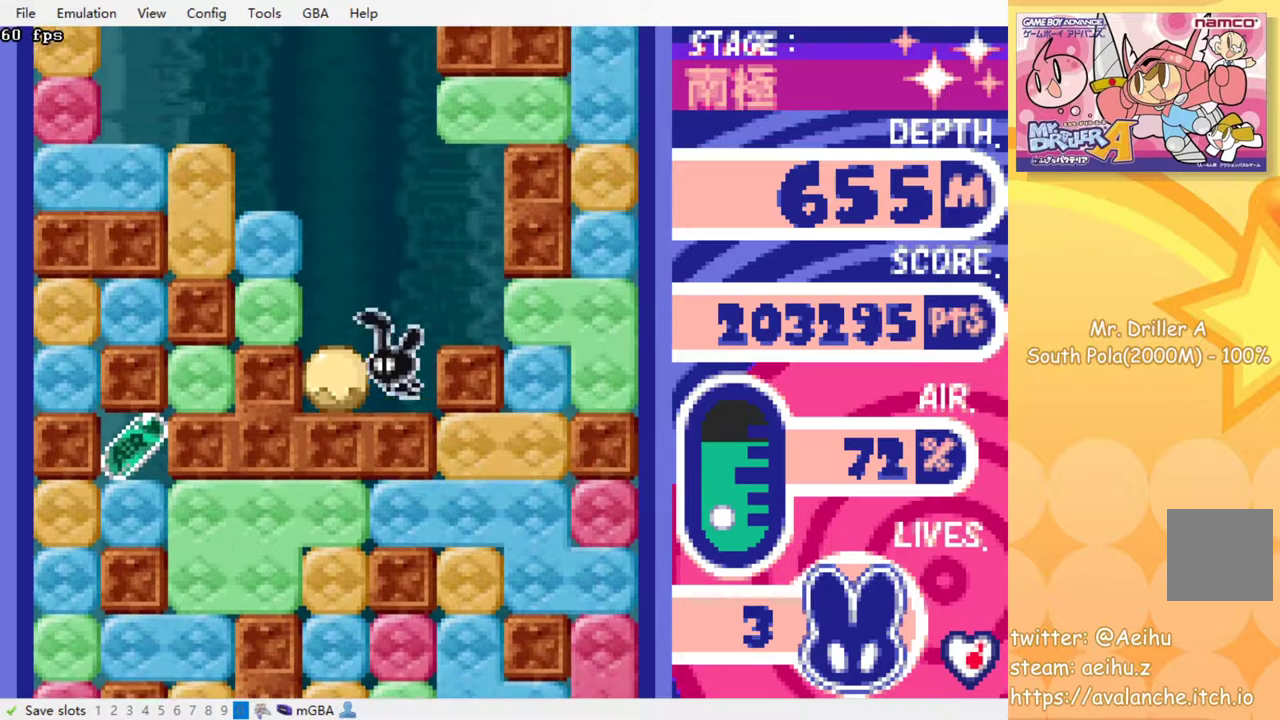
{"buttons": ["DPAD_LEFT"], "events": [[233, "SQUARE", "down"], [333, "SQUARE", "up"]]}
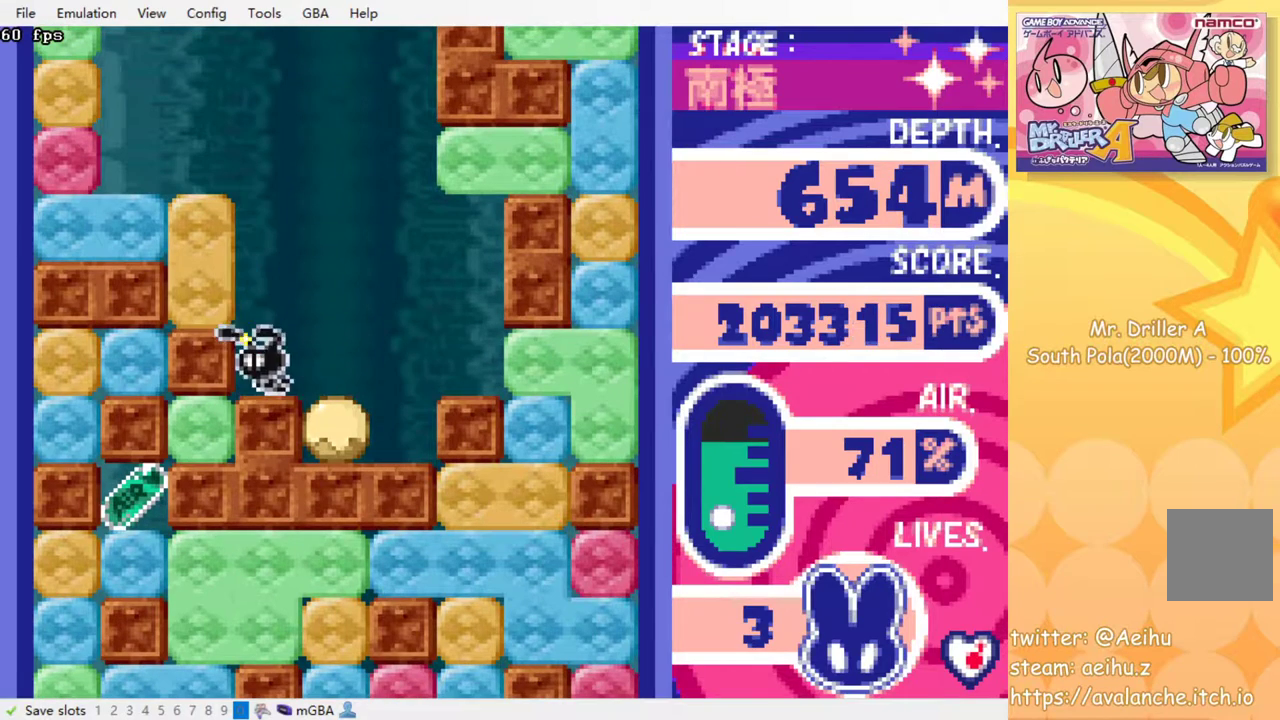
{"buttons": ["DPAD_LEFT"], "events": [[150, "SQUARE", "down"], [233, "SQUARE", "up"], [283, "DPAD_LEFT", "up"], [400, "DPAD_LEFT", "down"]]}
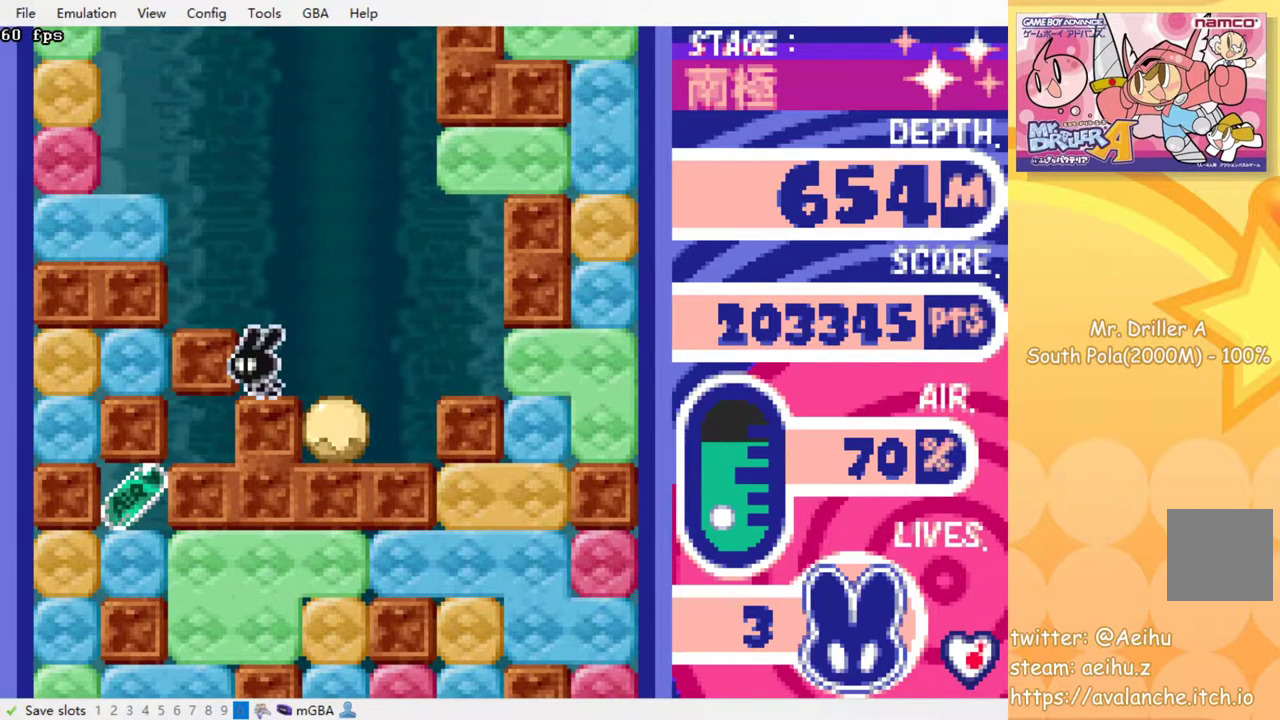
{"buttons": [], "events": [[317, "DPAD_LEFT", "up"]]}
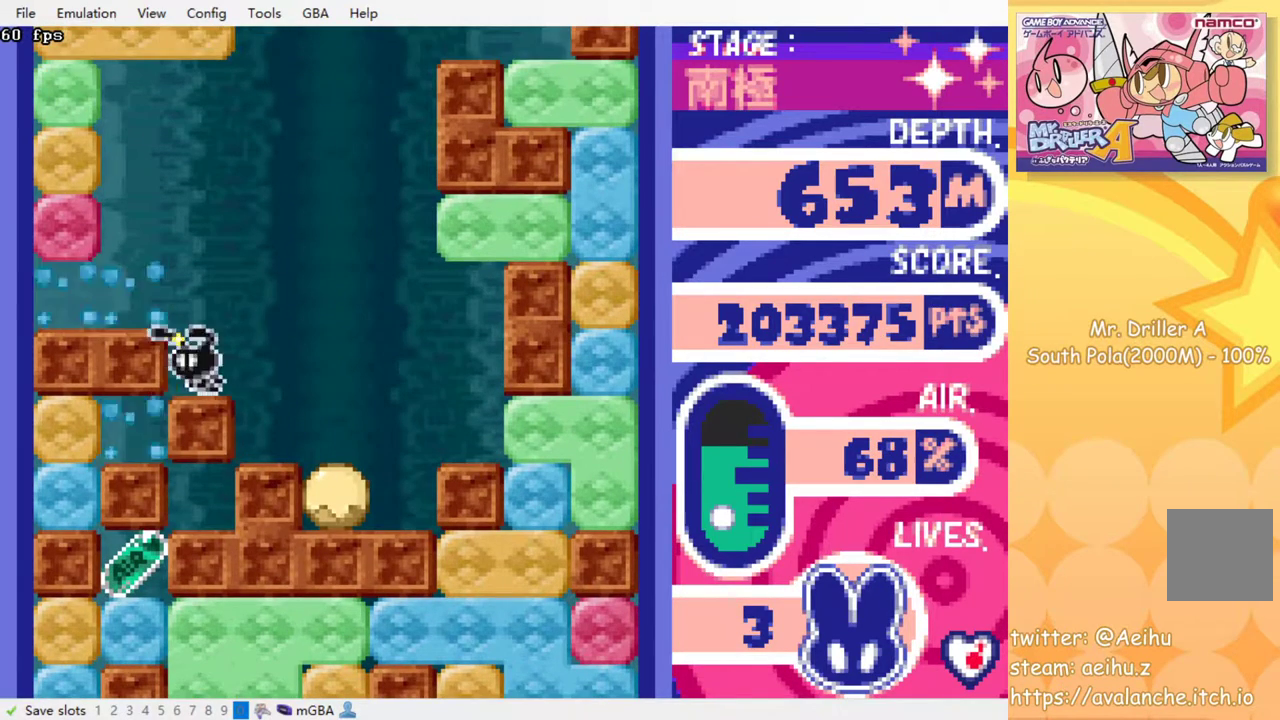
{"buttons": [], "events": []}
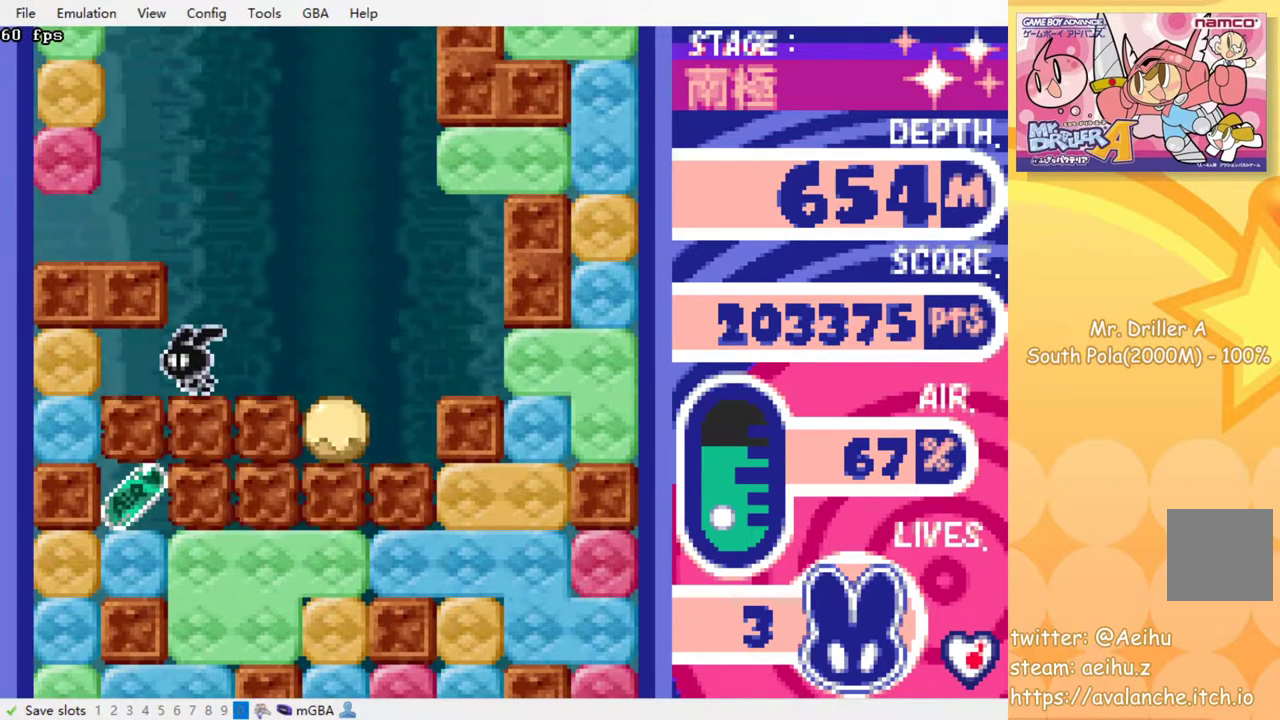
{"buttons": ["DPAD_LEFT"], "events": [[500, "DPAD_LEFT", "down"]]}
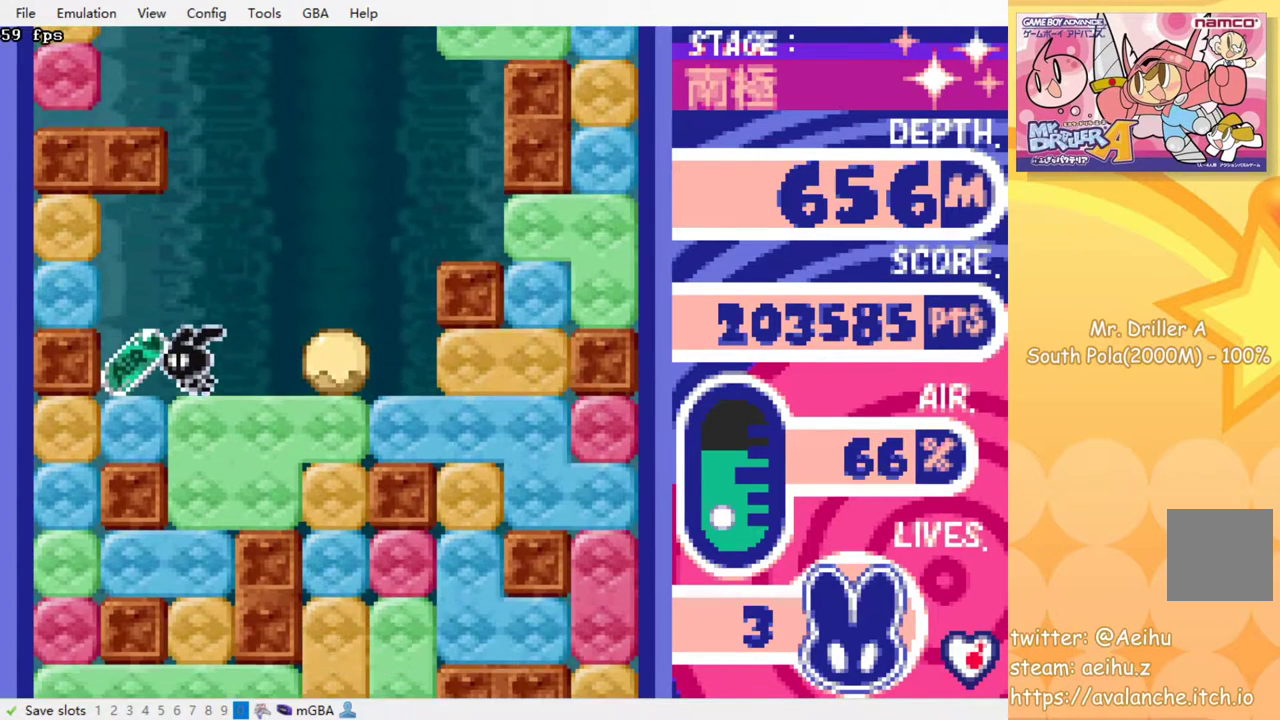
{"buttons": ["SQUARE", "DPAD_RIGHT"], "events": [[133, "DPAD_LEFT", "up"], [167, "DPAD_RIGHT", "down"], [500, "SQUARE", "down"]]}
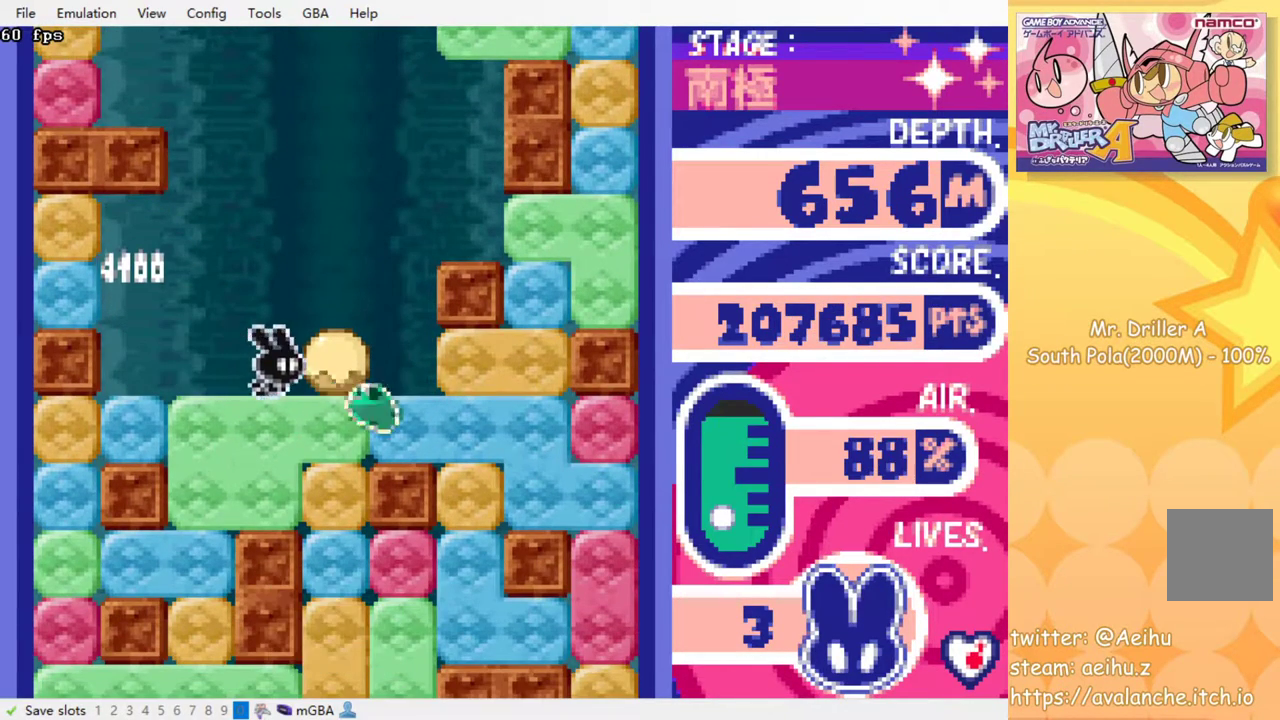
{"buttons": [], "events": [[100, "SQUARE", "up"], [267, "DPAD_RIGHT", "up"]]}
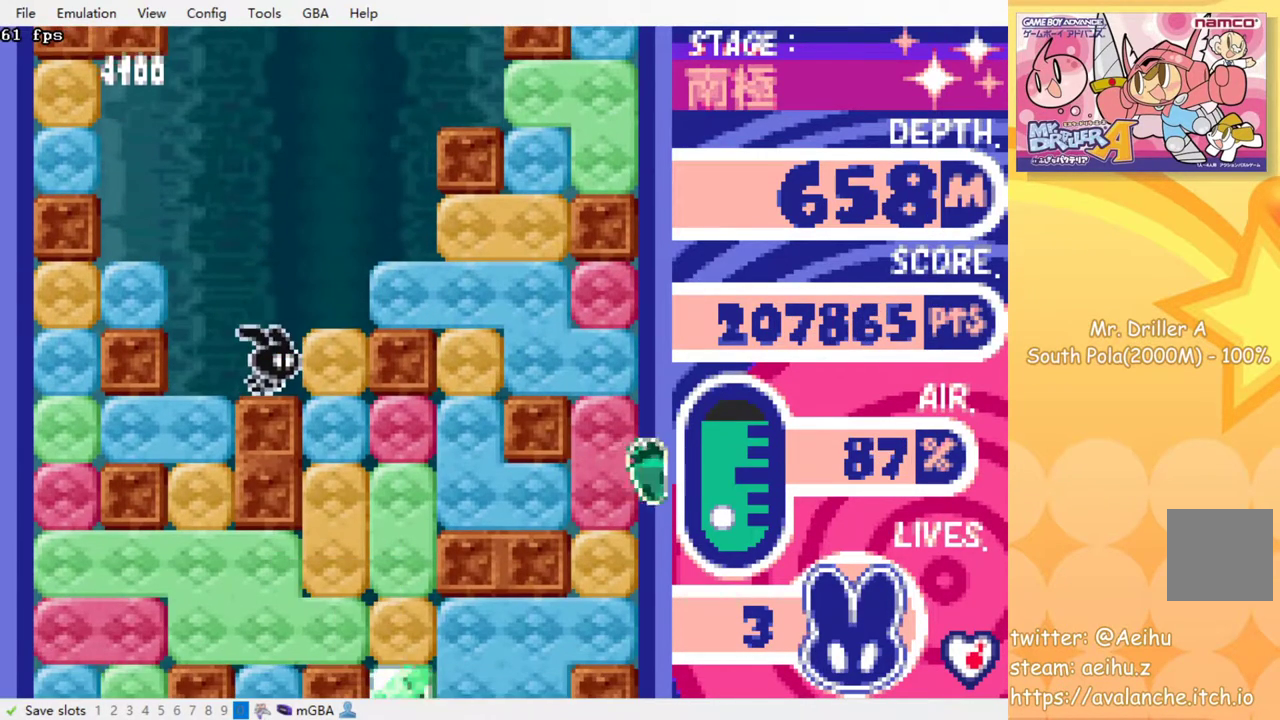
{"buttons": ["SQUARE", "DPAD_DOWN"], "events": [[67, "DPAD_RIGHT", "down"], [100, "SQUARE", "down"], [217, "SQUARE", "up"], [350, "DPAD_RIGHT", "up"], [383, "DPAD_DOWN", "down"], [450, "SQUARE", "down"]]}
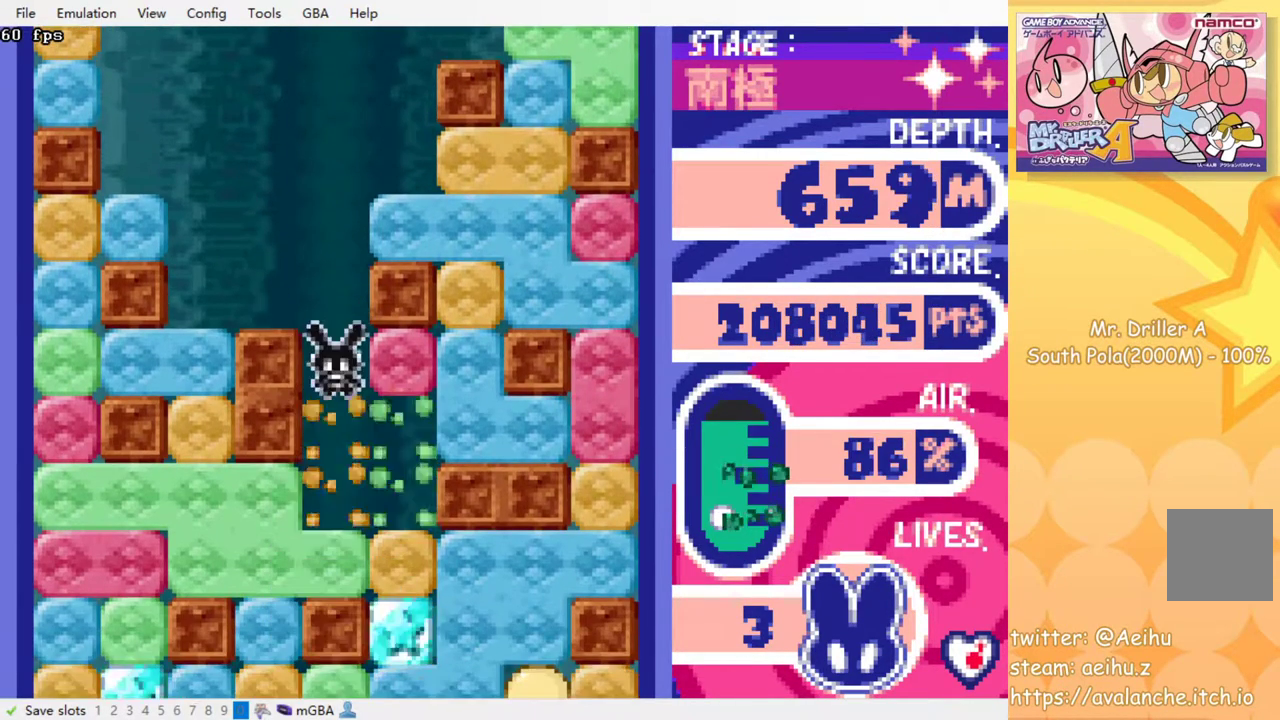
{"buttons": ["DPAD_DOWN"], "events": [[67, "SQUARE", "up"], [167, "SQUARE", "down"], [267, "SQUARE", "up"], [350, "SQUARE", "down"], [450, "SQUARE", "up"]]}
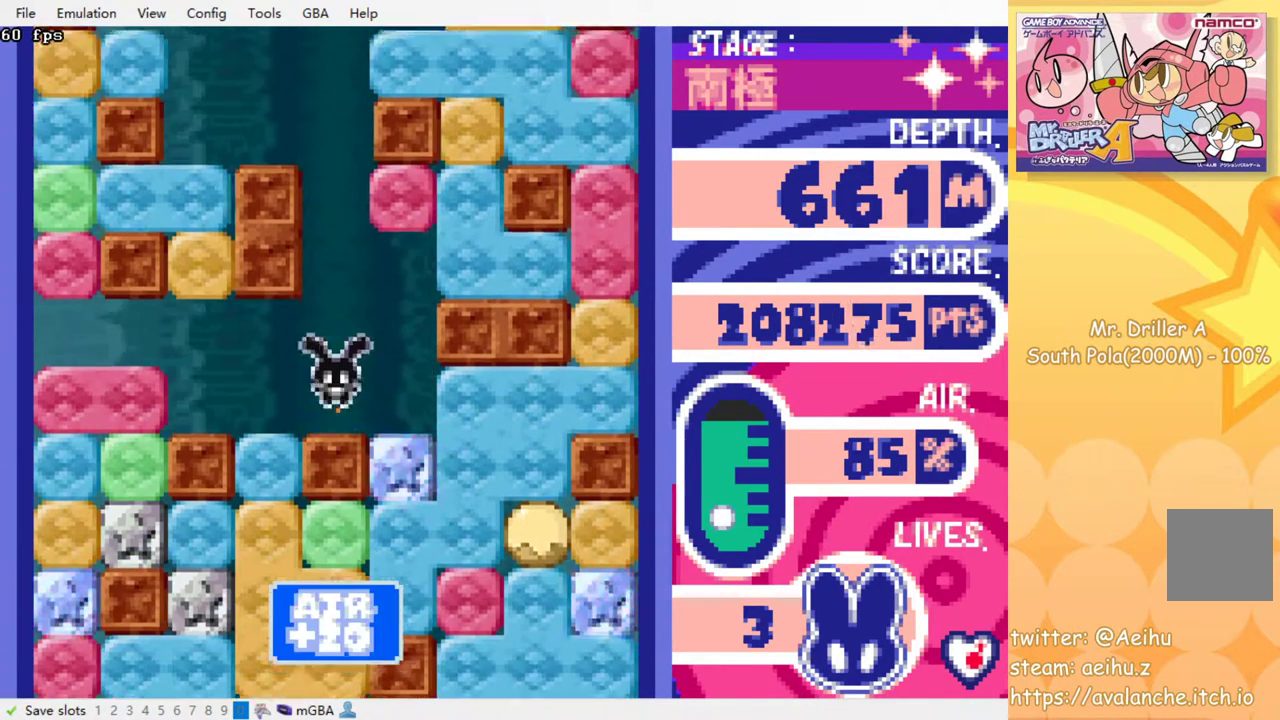
{"buttons": [], "events": [[67, "DPAD_DOWN", "up"], [233, "SQUARE", "down"], [317, "SQUARE", "up"]]}
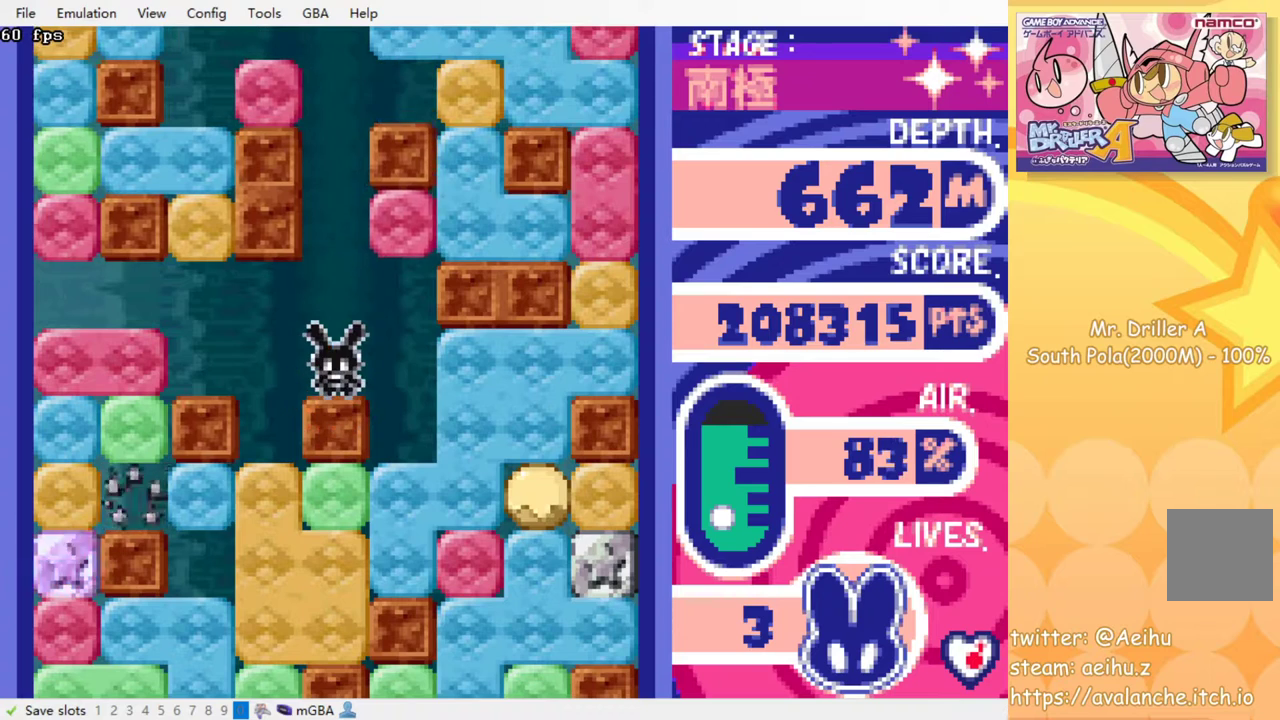
{"buttons": [], "events": []}
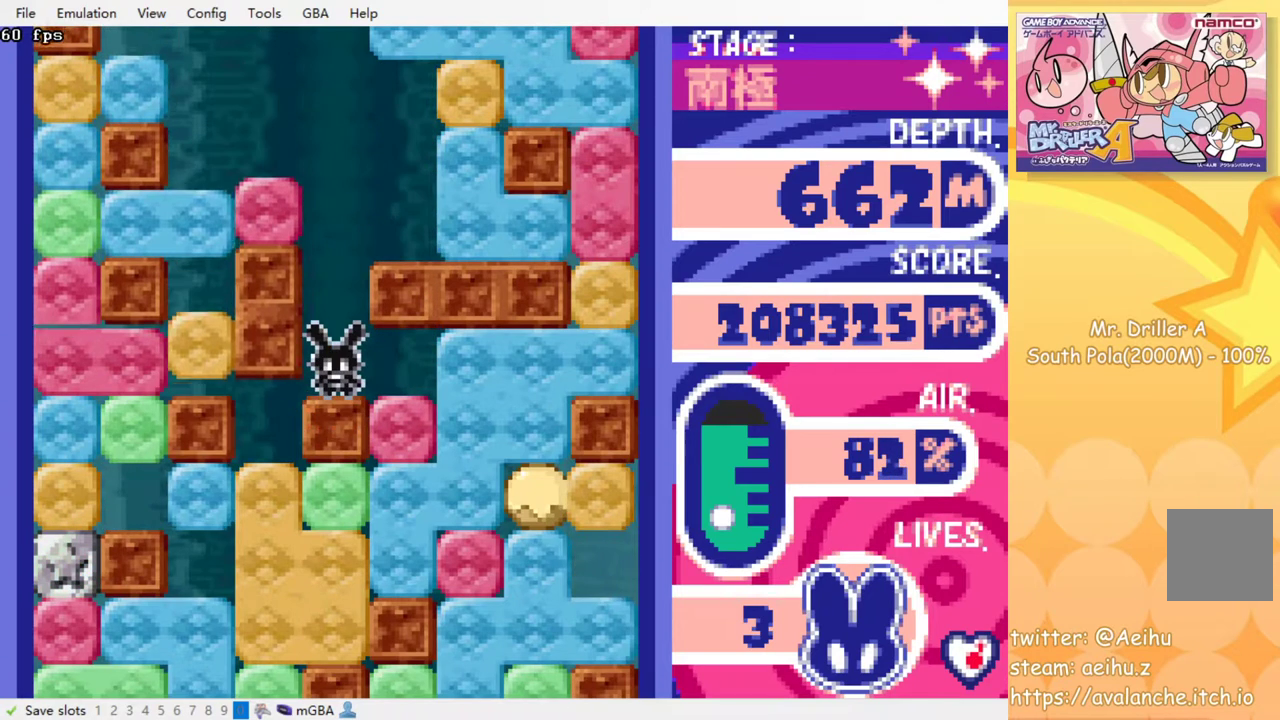
{"buttons": [], "events": []}
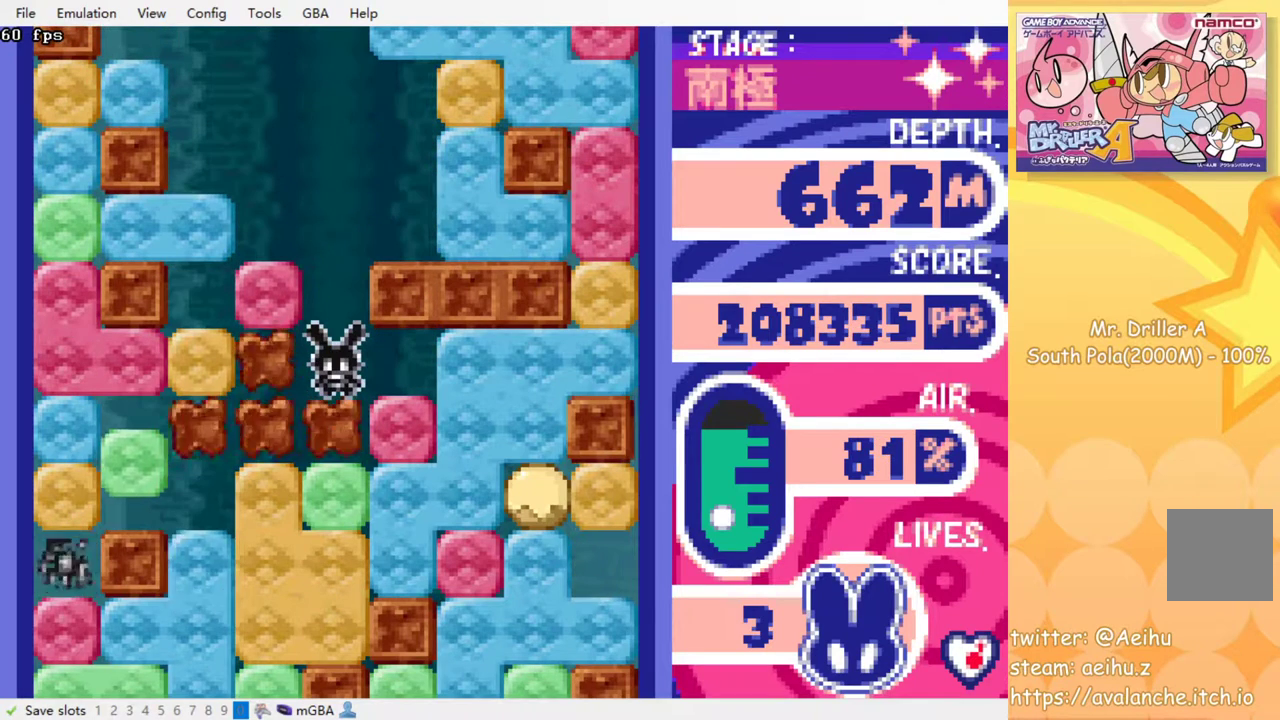
{"buttons": ["SQUARE"], "events": [[417, "SQUARE", "down"]]}
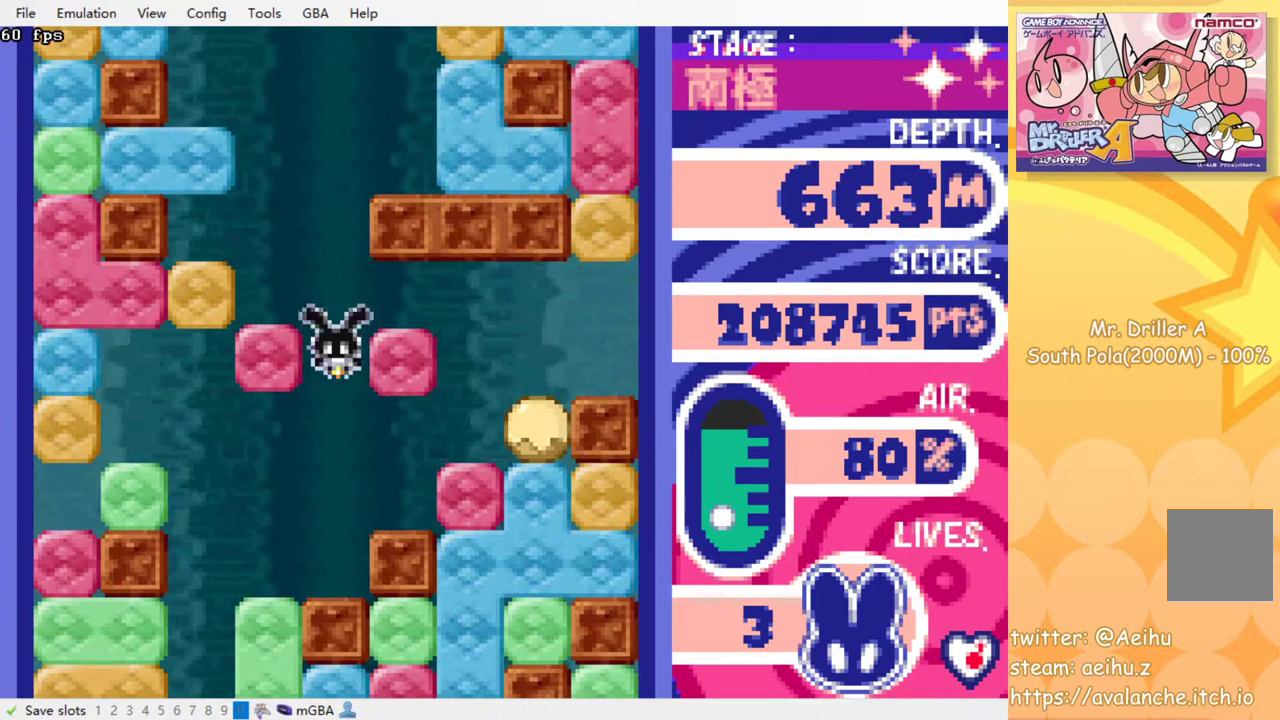
{"buttons": [], "events": [[17, "SQUARE", "up"]]}
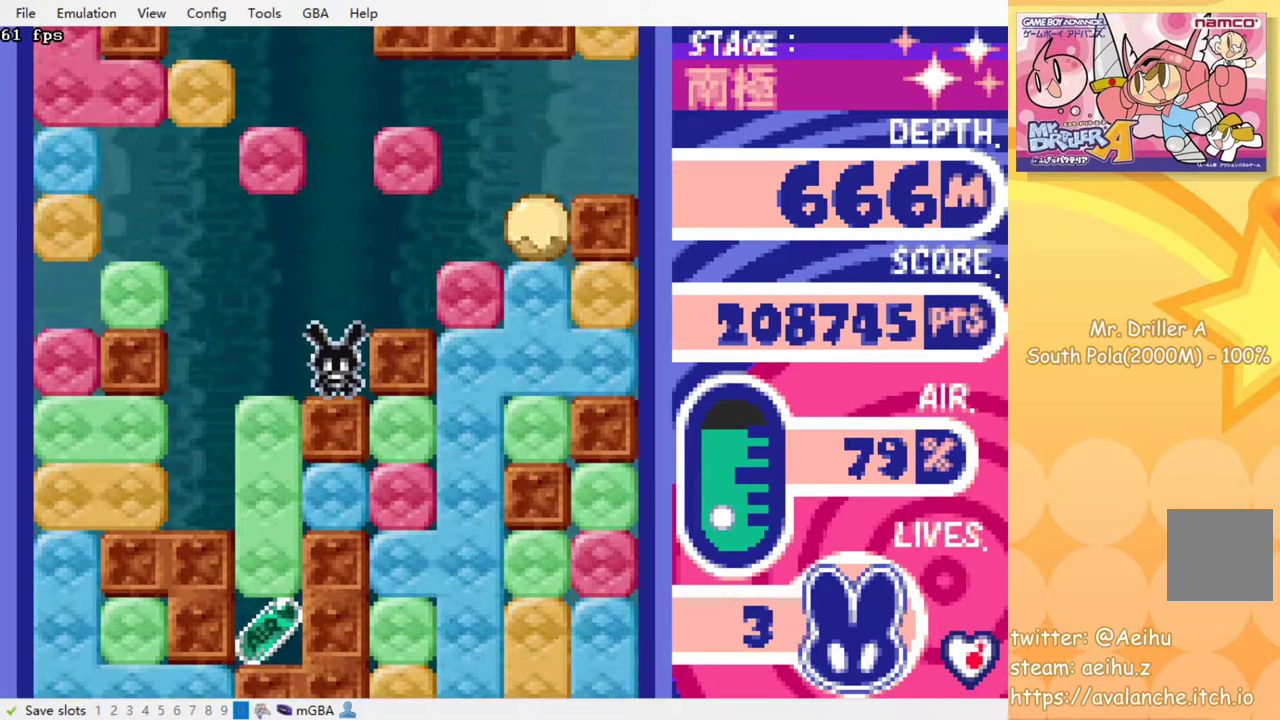
{"buttons": [], "events": [[167, "SQUARE", "down"], [267, "SQUARE", "up"]]}
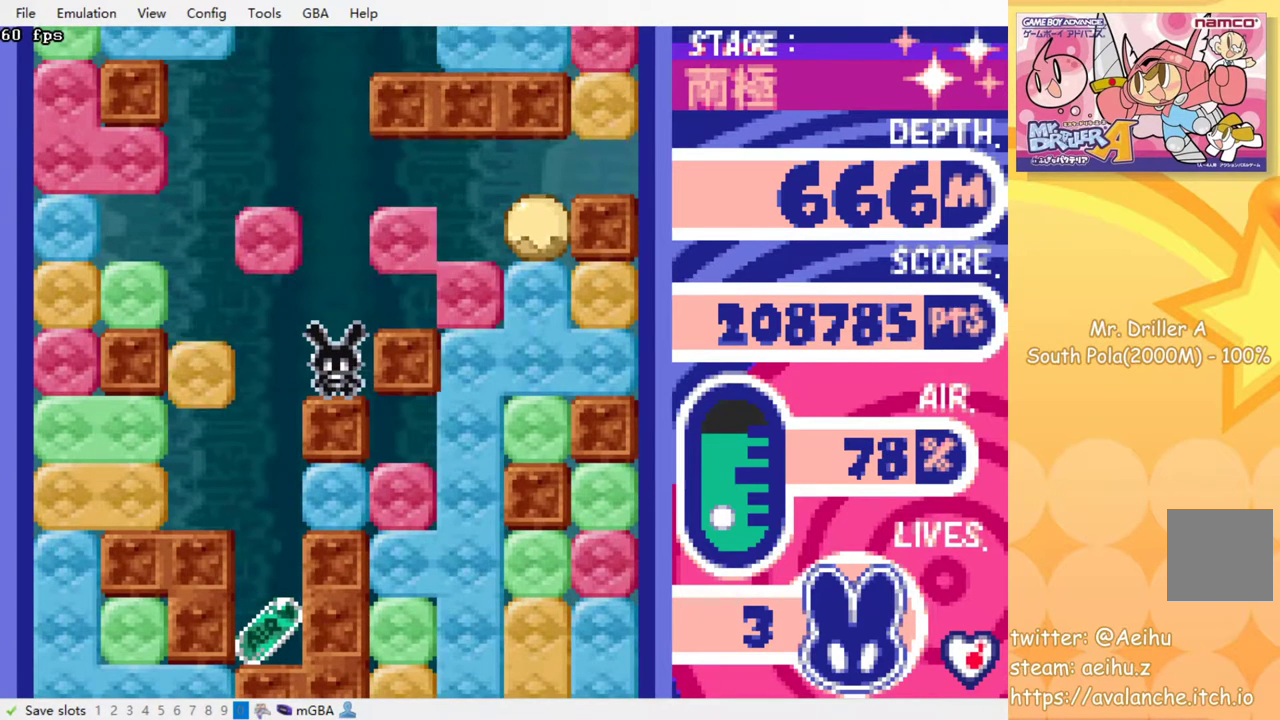
{"buttons": [], "events": []}
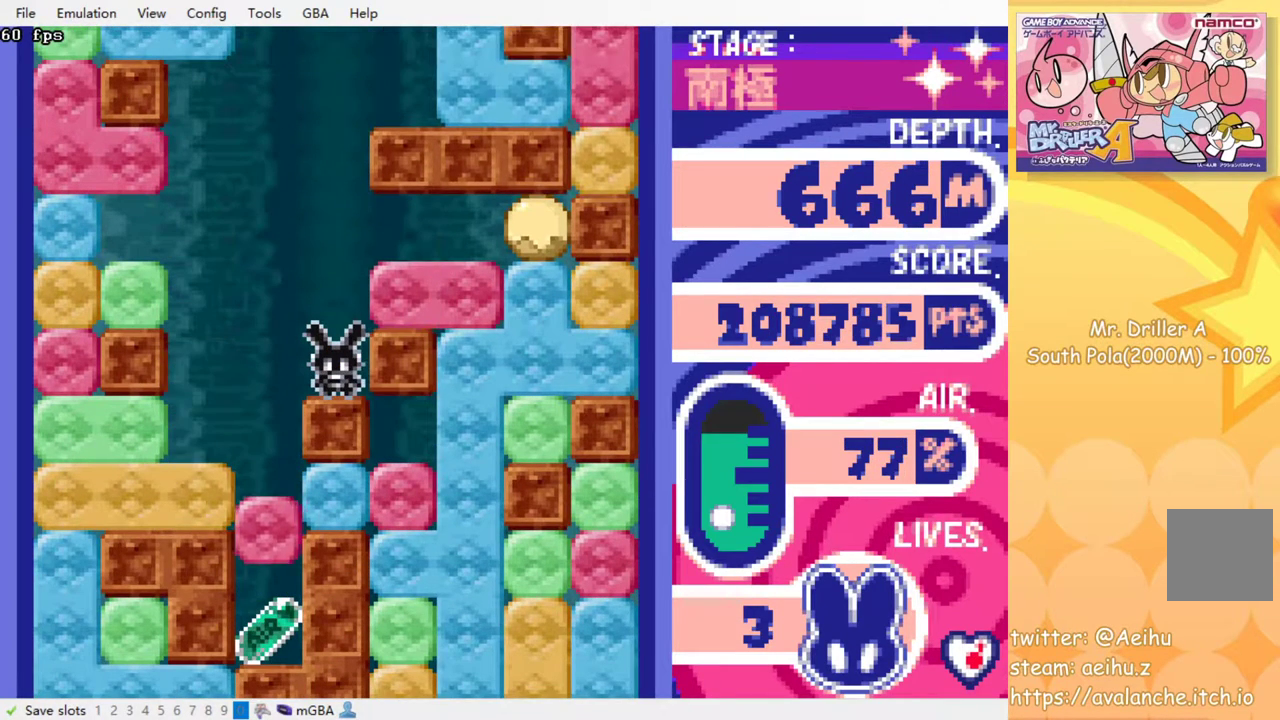
{"buttons": [], "events": []}
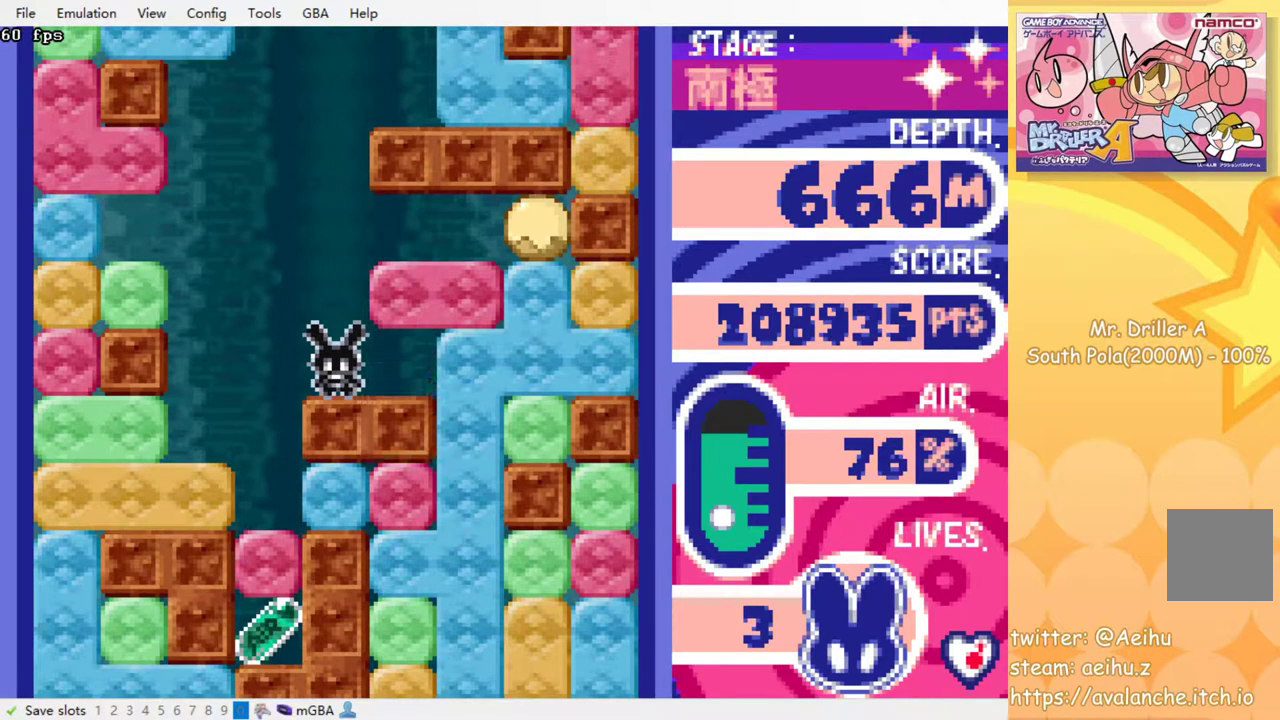
{"buttons": [], "events": [[250, "DPAD_LEFT", "down"], [483, "DPAD_LEFT", "up"]]}
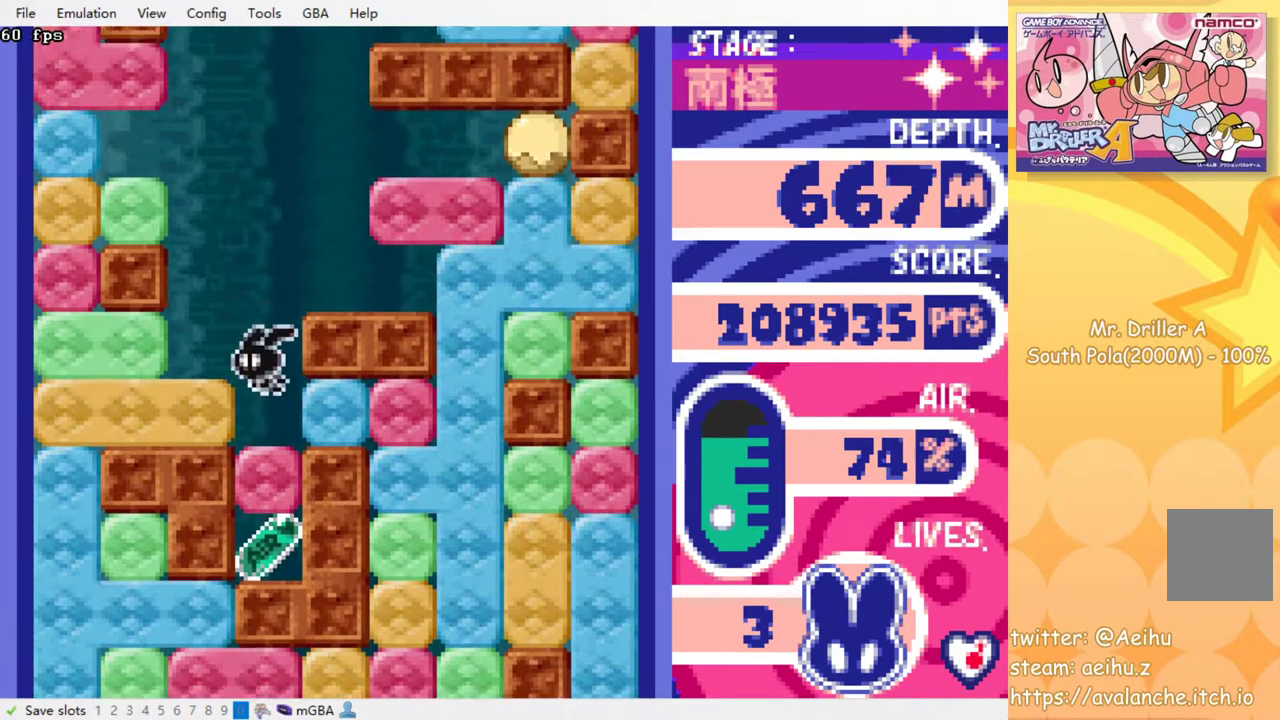
{"buttons": [], "events": [[83, "DPAD_RIGHT", "down"], [167, "SQUARE", "down"], [267, "SQUARE", "up"], [283, "DPAD_RIGHT", "up"]]}
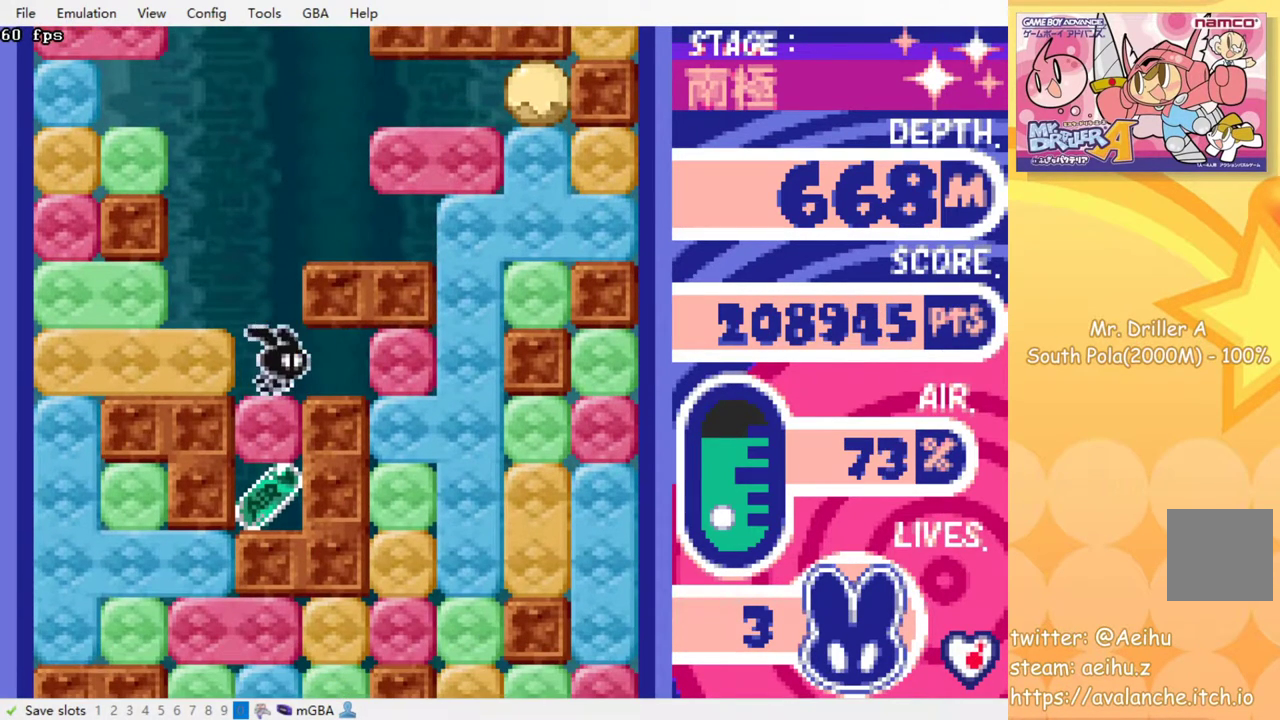
{"buttons": ["SQUARE"], "events": [[133, "DPAD_DOWN", "down"], [233, "DPAD_DOWN", "up"], [317, "DPAD_RIGHT", "down"], [500, "DPAD_RIGHT", "up"], [500, "SQUARE", "down"]]}
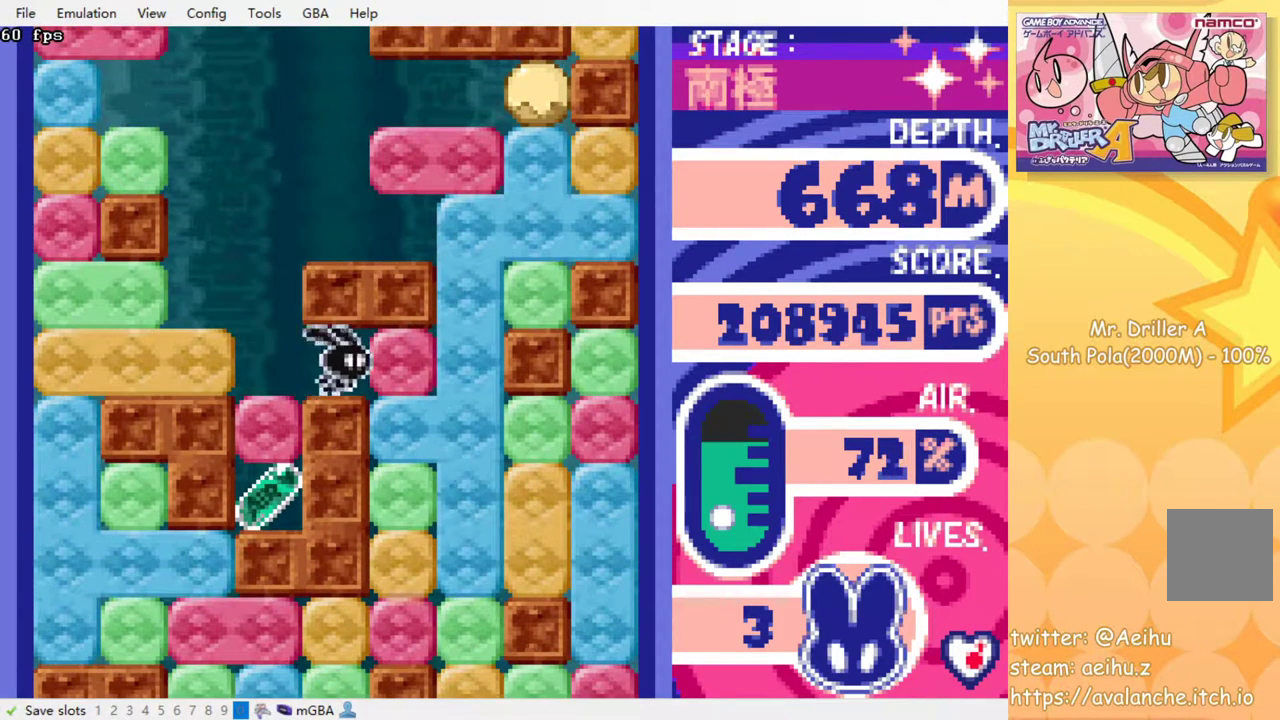
{"buttons": [], "events": [[67, "DPAD_LEFT", "down"], [100, "SQUARE", "up"], [250, "DPAD_LEFT", "up"], [333, "DPAD_DOWN", "down"], [383, "SQUARE", "down"], [467, "SQUARE", "up"], [500, "DPAD_DOWN", "up"]]}
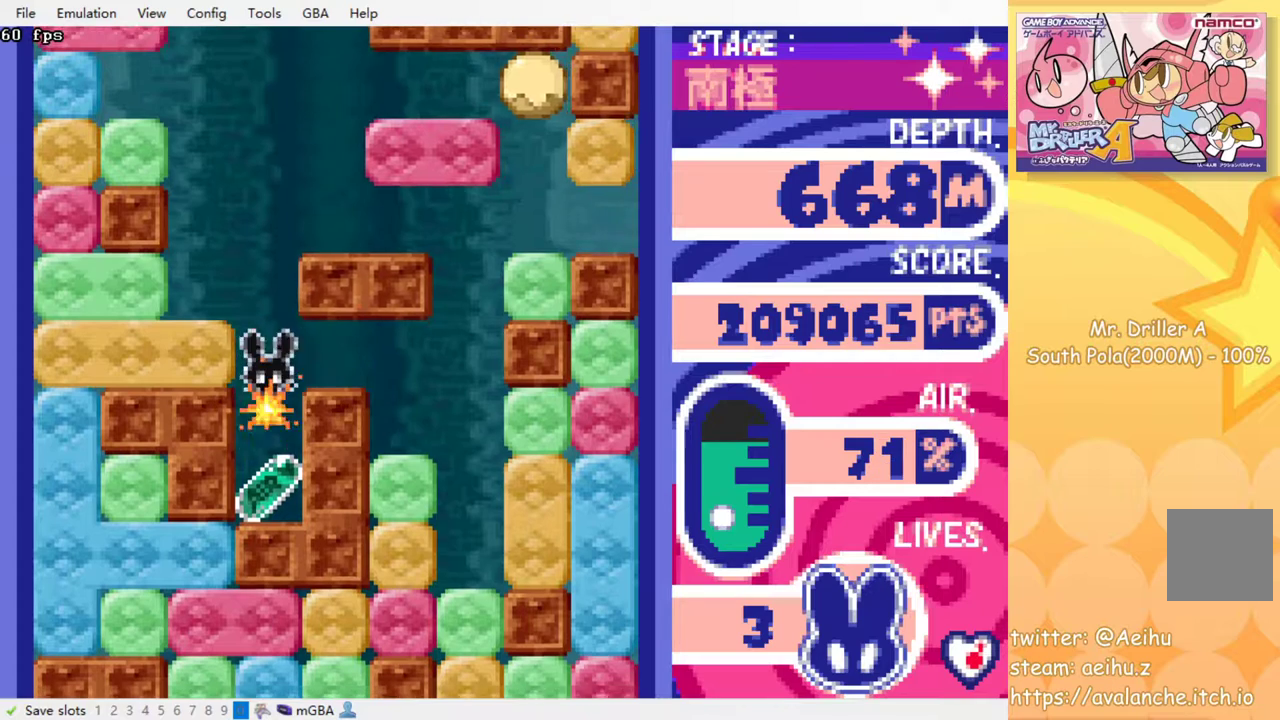
{"buttons": [], "events": []}
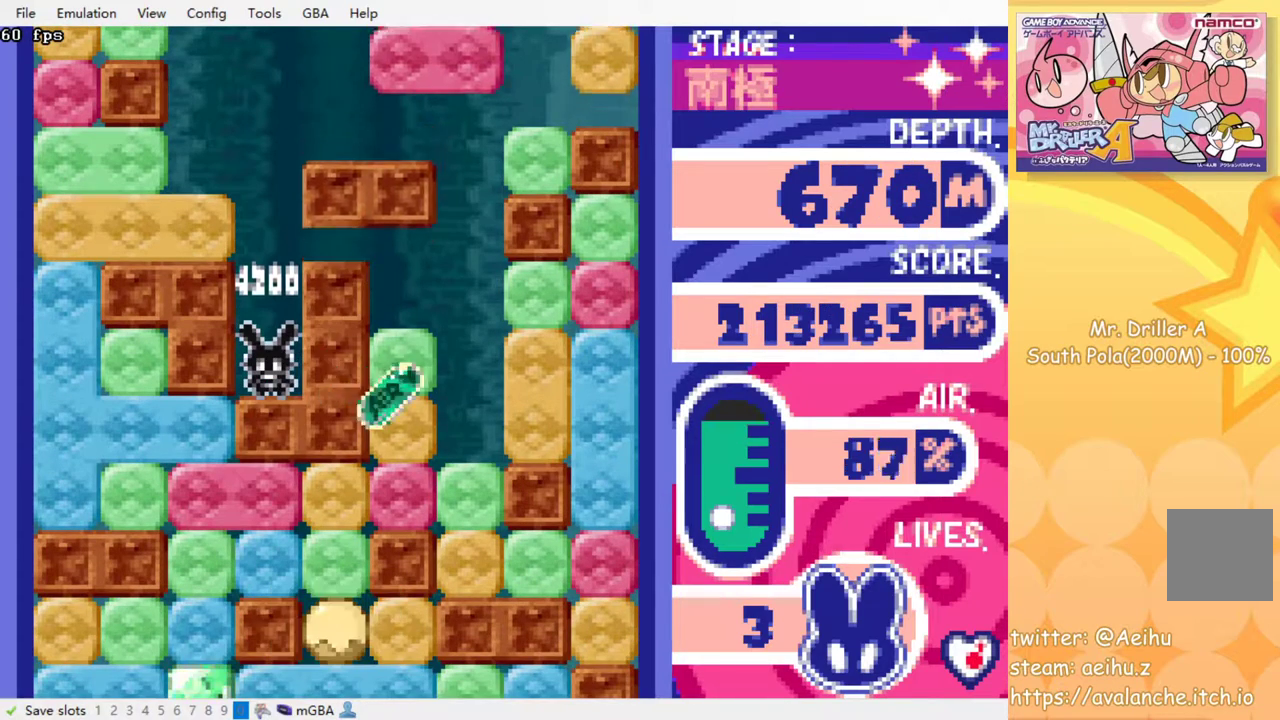
{"buttons": [], "events": []}
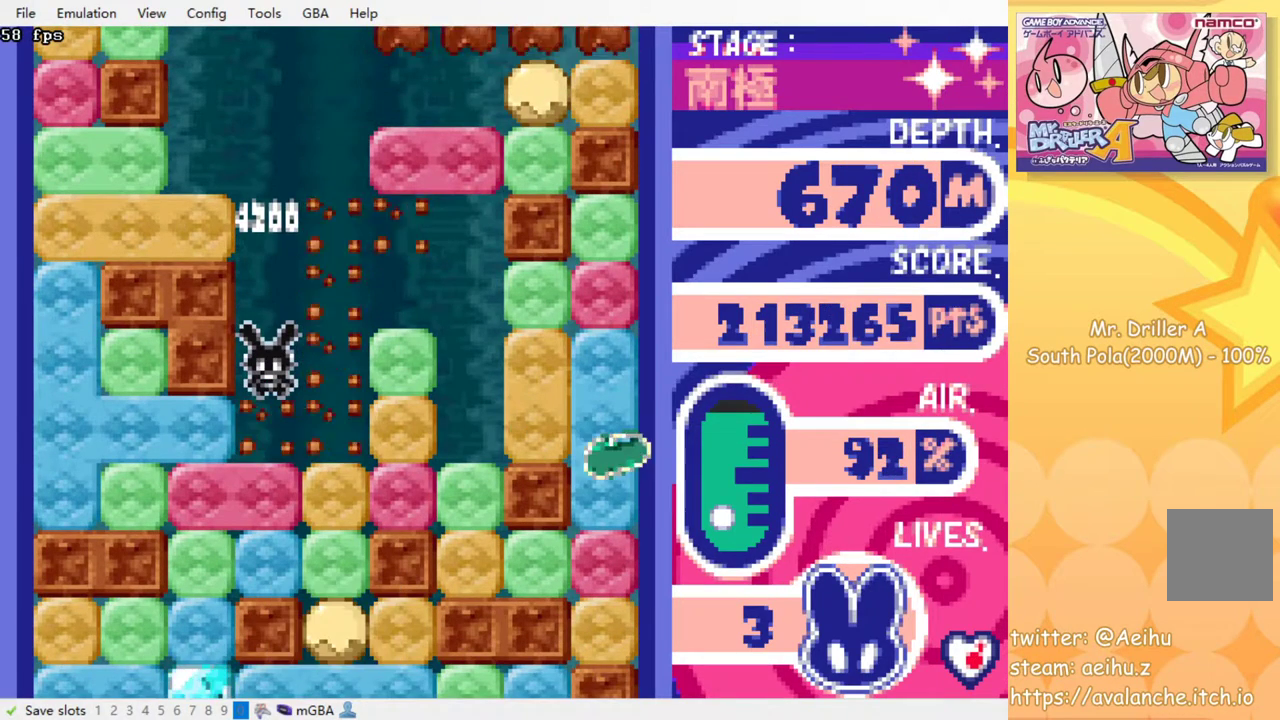
{"buttons": ["SQUARE", "DPAD_DOWN"], "events": [[233, "DPAD_RIGHT", "down"], [383, "DPAD_DOWN", "down"], [383, "DPAD_RIGHT", "up"], [433, "SQUARE", "down"]]}
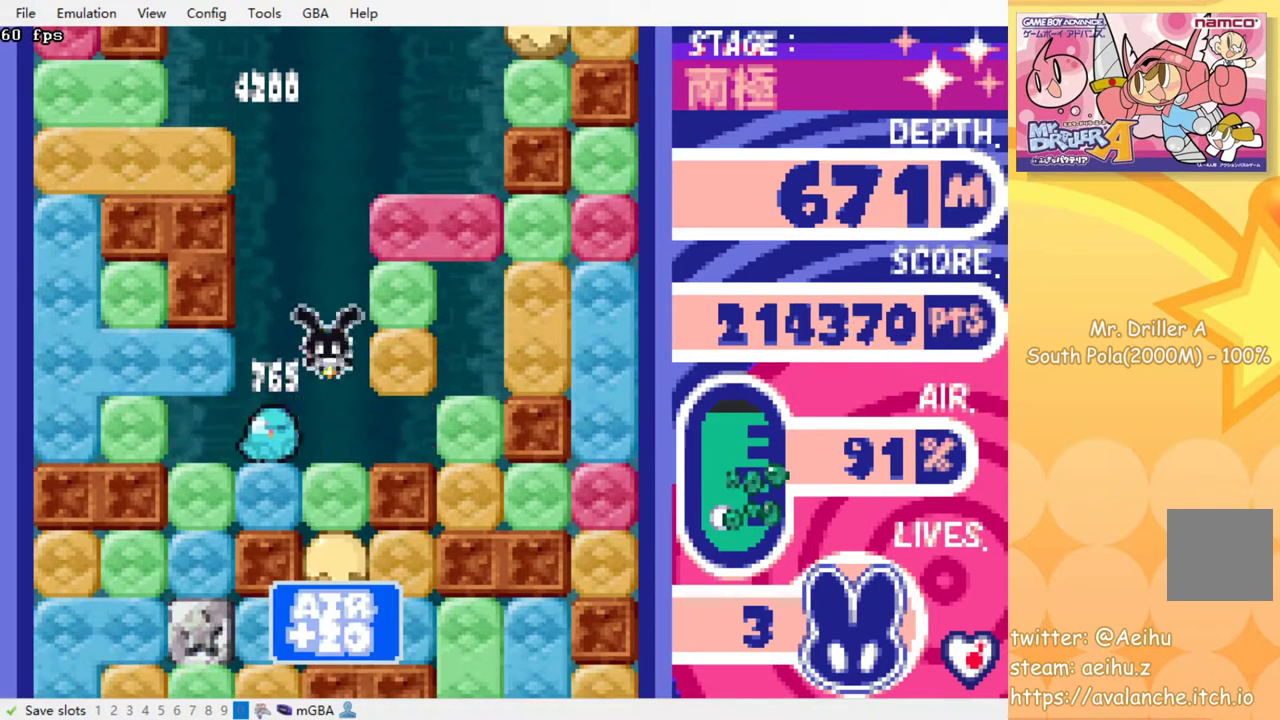
{"buttons": ["SQUARE"], "events": [[50, "SQUARE", "up"], [100, "DPAD_DOWN", "up"], [133, "SQUARE", "down"], [217, "SQUARE", "up"], [300, "SQUARE", "down"], [400, "SQUARE", "up"], [483, "SQUARE", "down"]]}
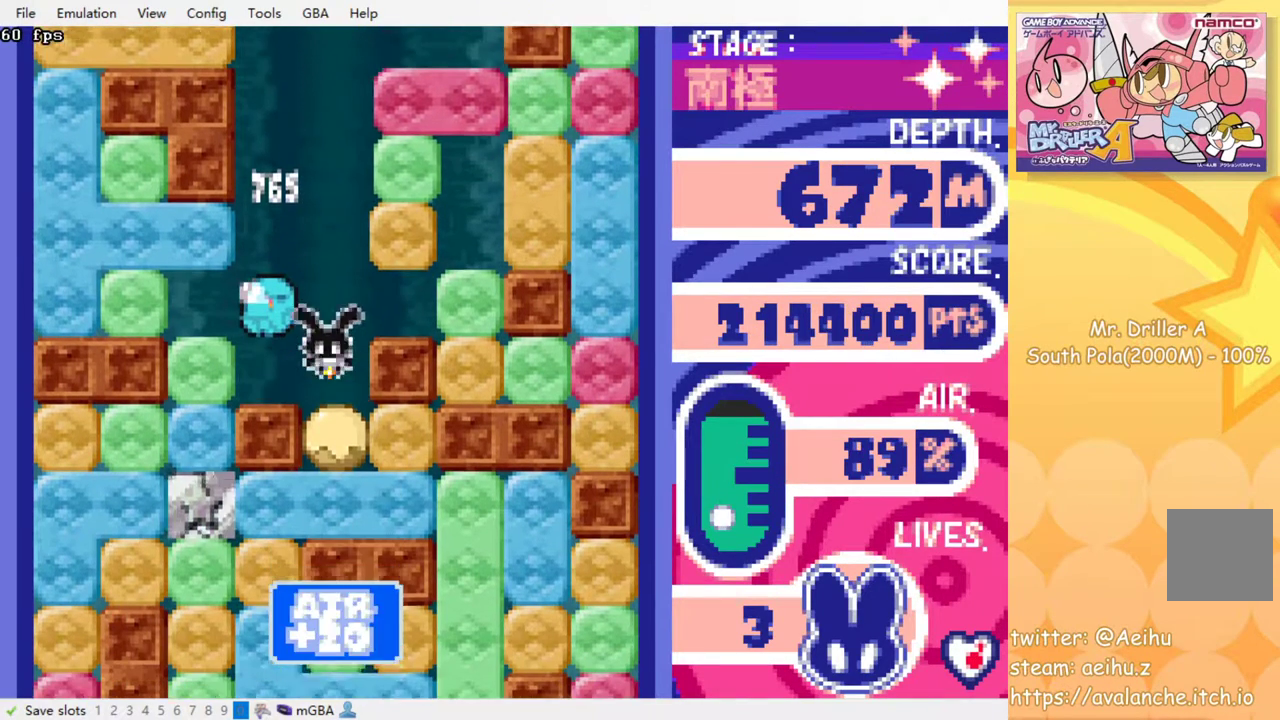
{"buttons": ["SQUARE"], "events": [[67, "SQUARE", "up"], [150, "SQUARE", "down"], [250, "SQUARE", "up"], [317, "SQUARE", "down"], [417, "SQUARE", "up"], [483, "SQUARE", "down"]]}
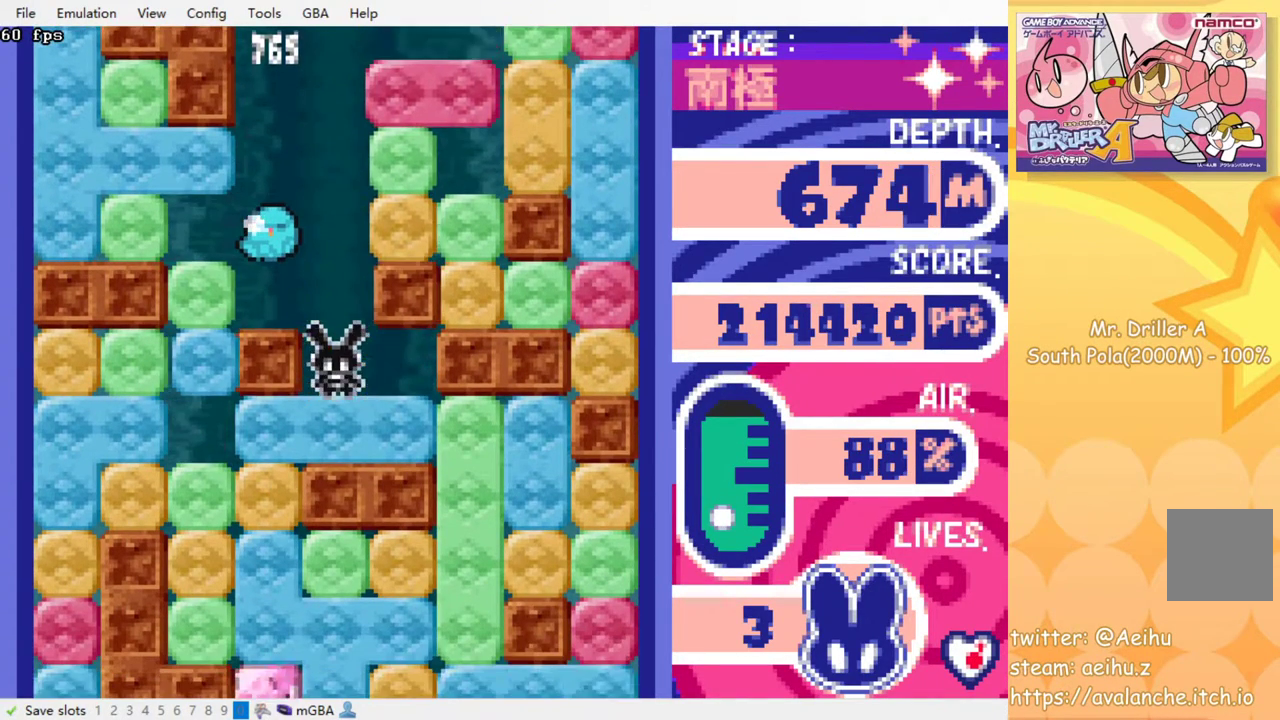
{"buttons": [], "events": [[117, "SQUARE", "up"], [283, "SQUARE", "down"], [367, "SQUARE", "up"]]}
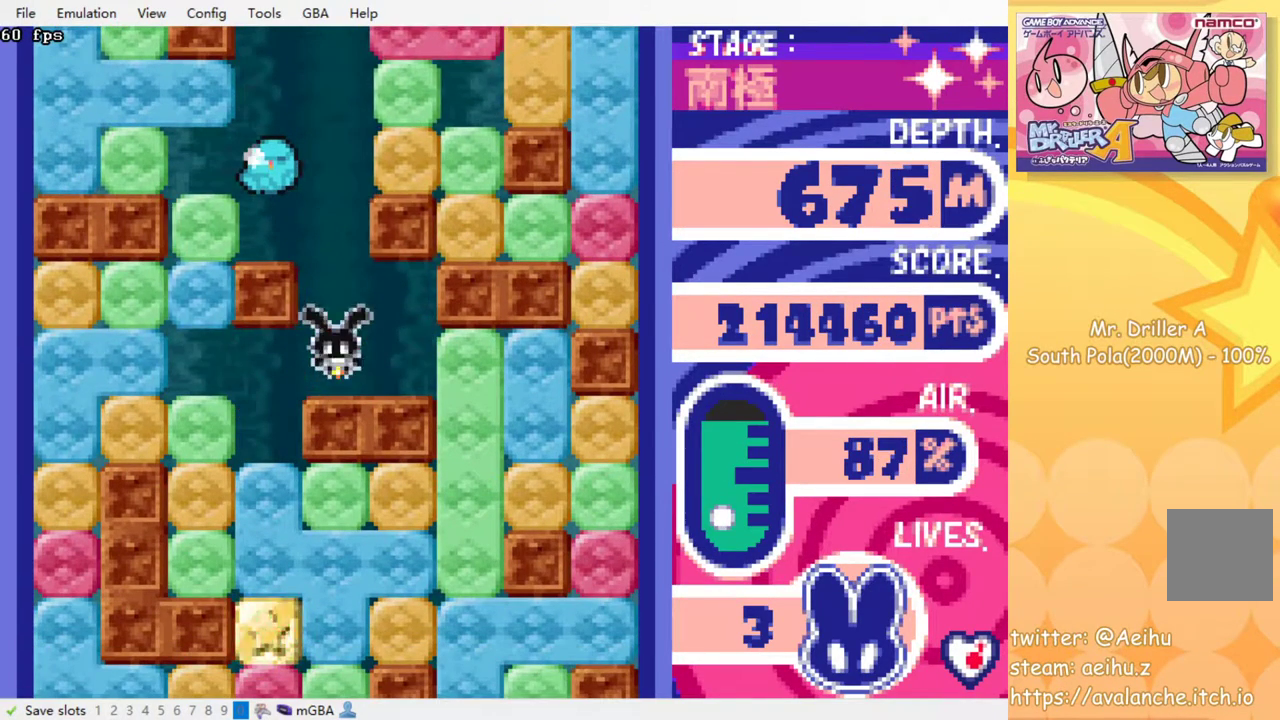
{"buttons": [], "events": []}
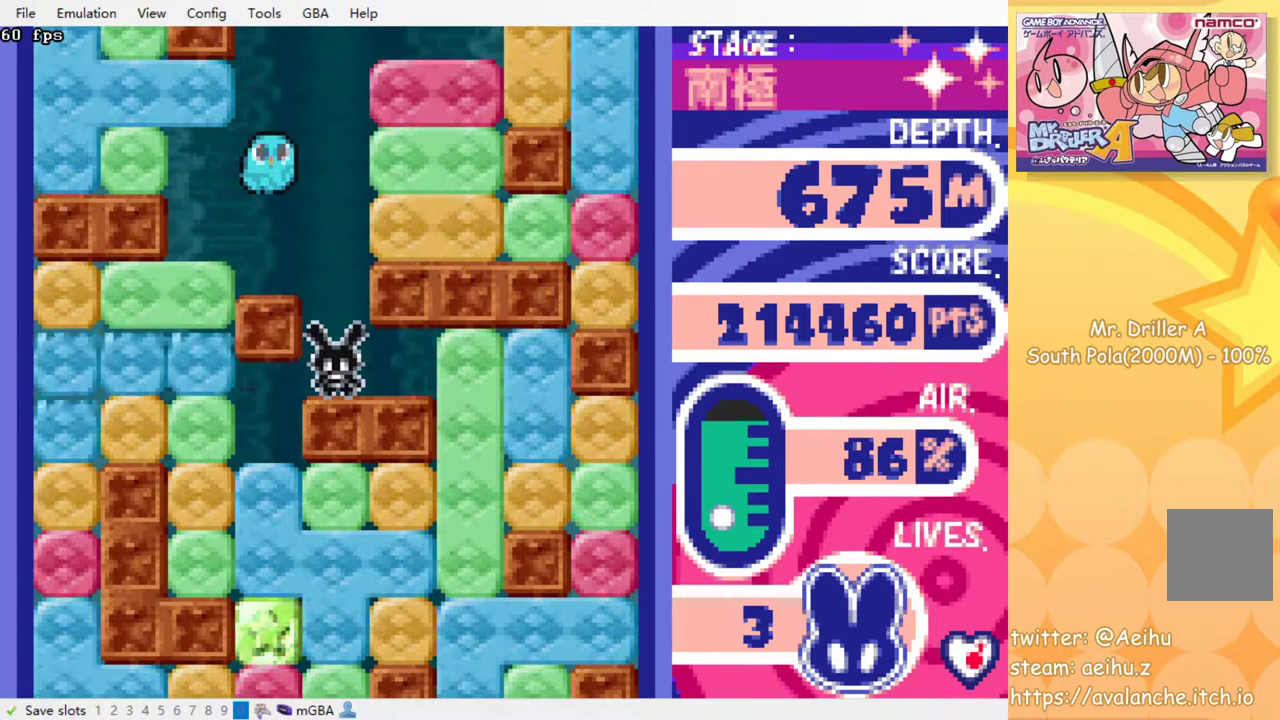
{"buttons": ["SQUARE"], "events": [[317, "DPAD_RIGHT", "down"], [450, "SQUARE", "down"], [500, "DPAD_RIGHT", "up"]]}
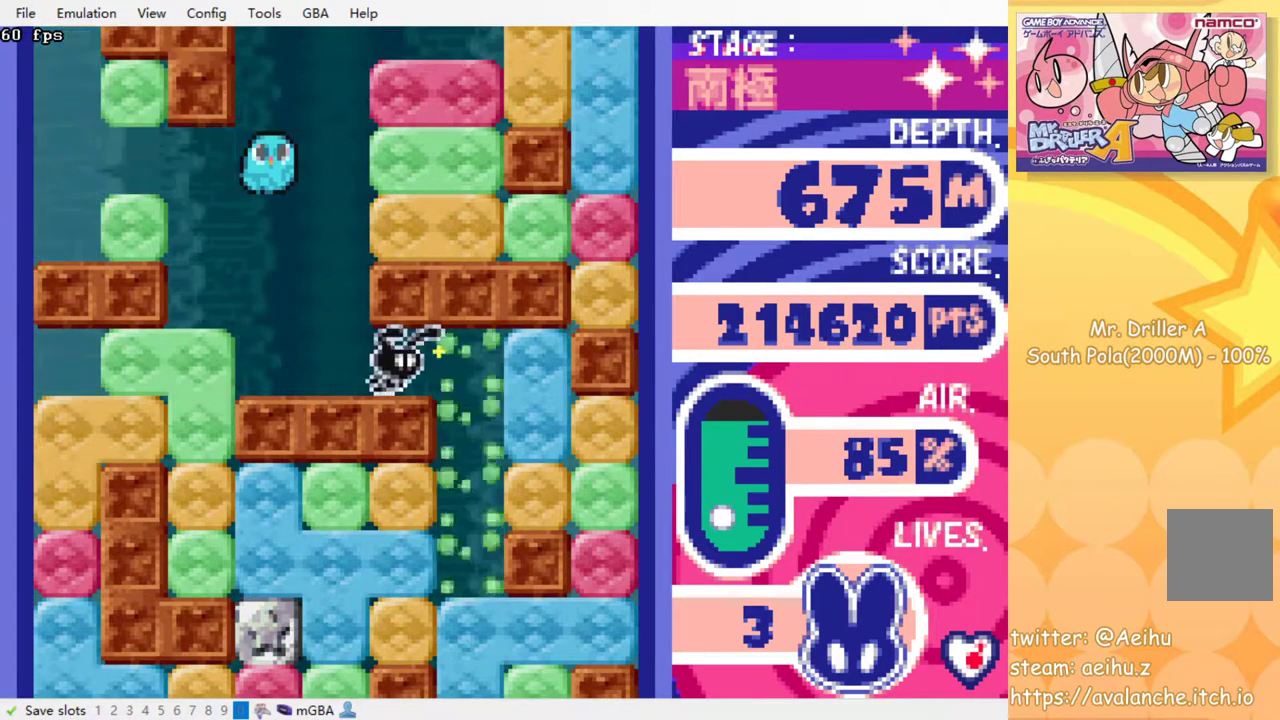
{"buttons": [], "events": [[50, "SQUARE", "up"], [83, "DPAD_LEFT", "down"], [250, "DPAD_LEFT", "up"]]}